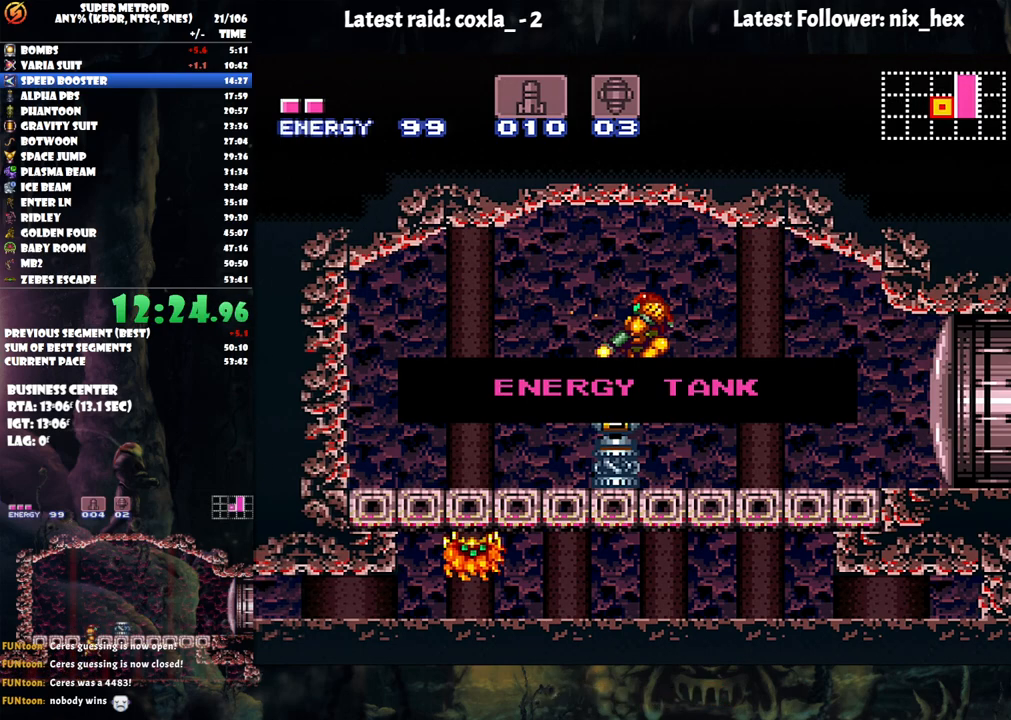
Gameplay with a controller (Nintendo layout); each line is a JSON object with the inputs held at the frame after it. "events" lists button and stick changes between this image and that frame as [ms after this image, input, new state], when the widget could be followed in between. Not read: L3 R3.
{"buttons": ["A", "Y", "L1", "DPAD_LEFT"], "events": []}
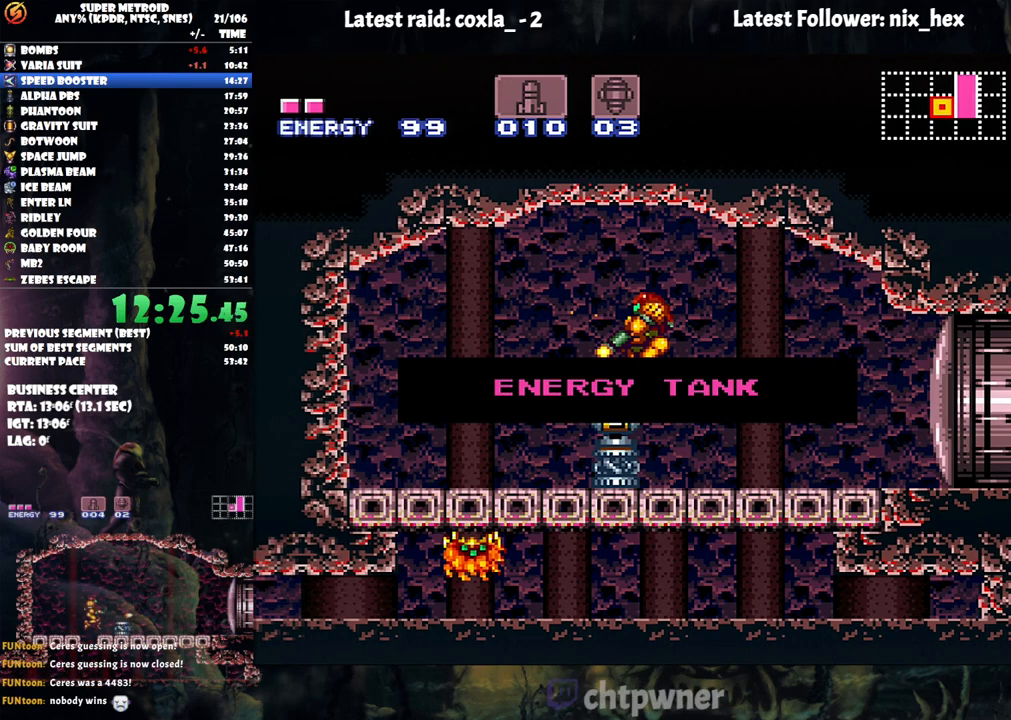
{"buttons": ["A", "Y", "L1", "DPAD_LEFT"], "events": []}
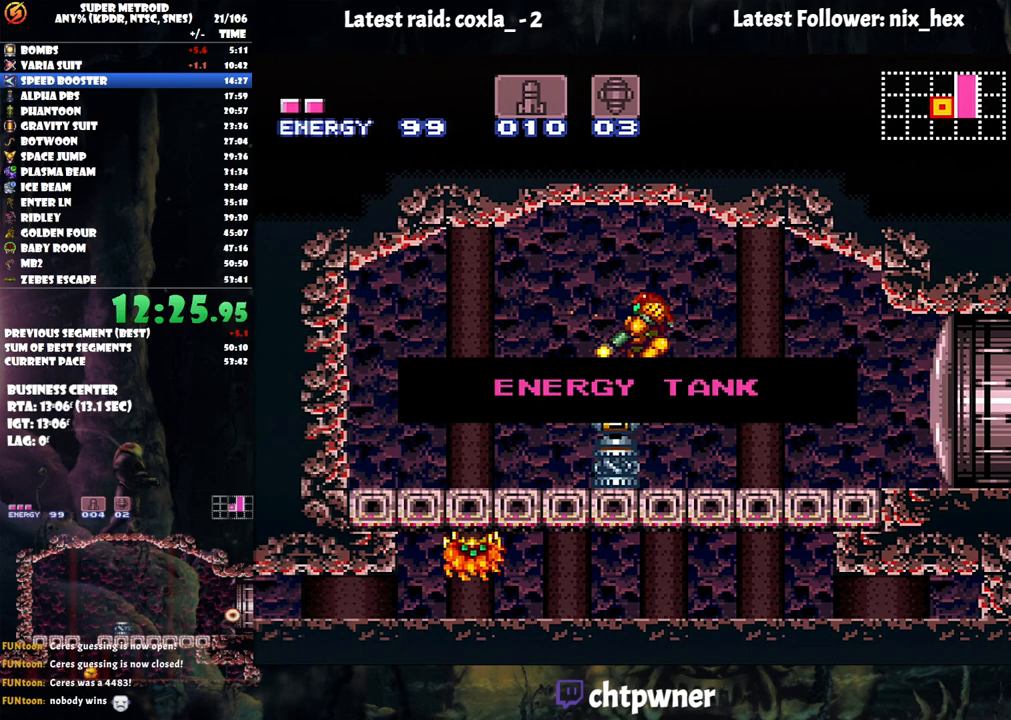
{"buttons": ["A", "Y", "L1", "DPAD_LEFT"], "events": []}
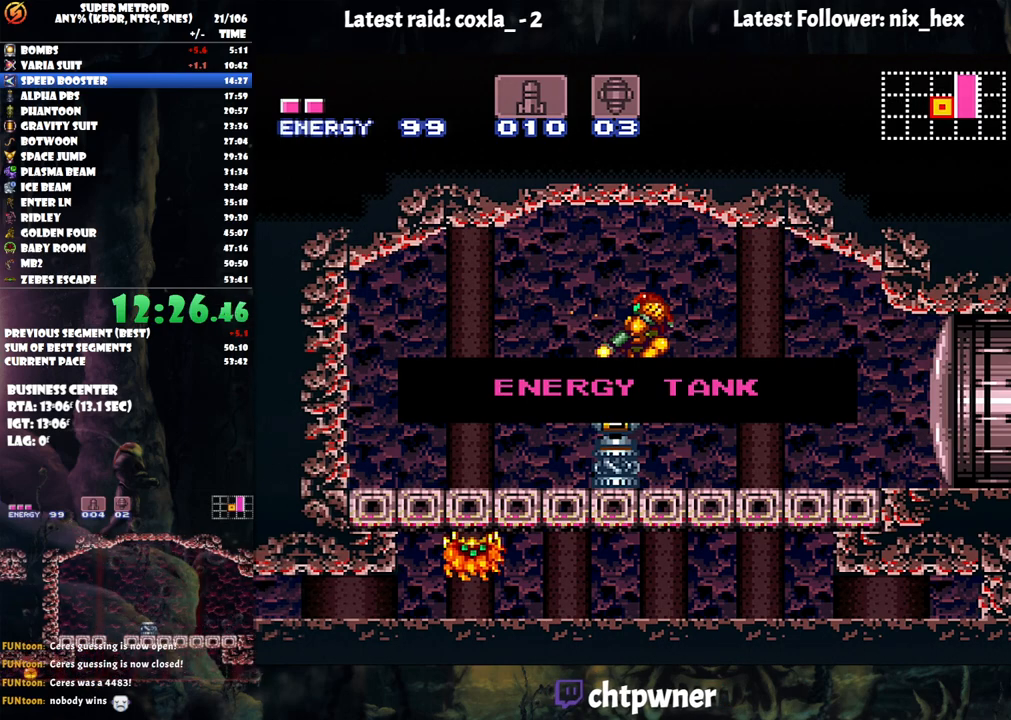
{"buttons": ["A", "Y", "L1", "DPAD_LEFT"], "events": [[50, "A", "up"], [50, "L1", "up"], [367, "DPAD_LEFT", "up"], [367, "Y", "up"], [383, "A", "down"], [383, "DPAD_LEFT", "down"], [383, "L1", "down"], [383, "Y", "down"]]}
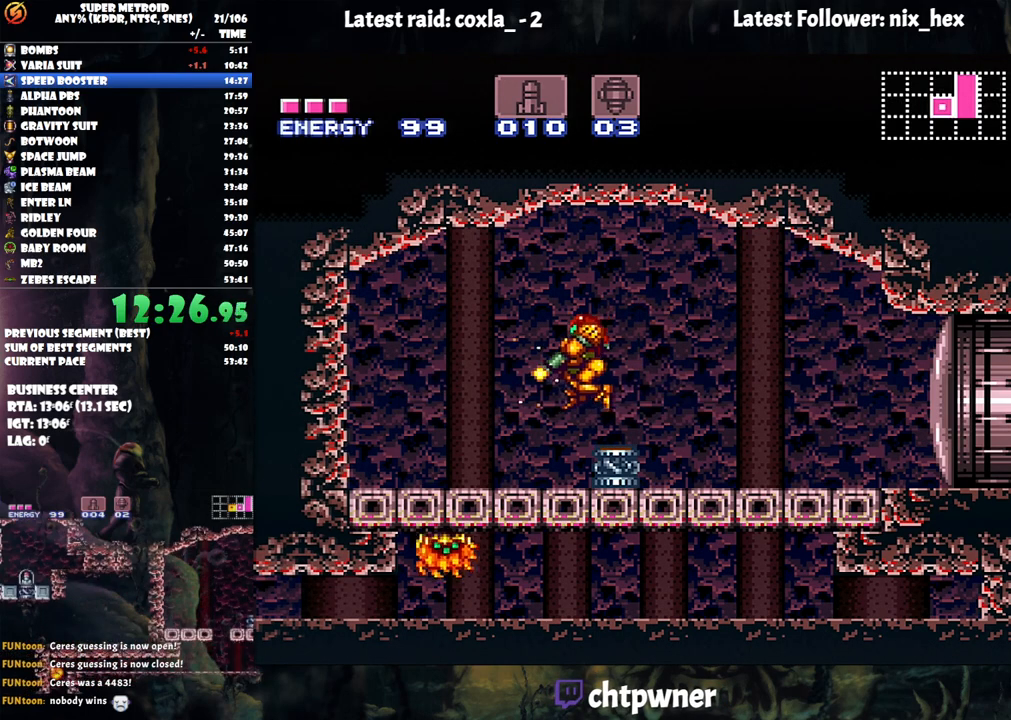
{"buttons": ["A", "Y"], "events": [[367, "DPAD_LEFT", "up"], [400, "L1", "up"]]}
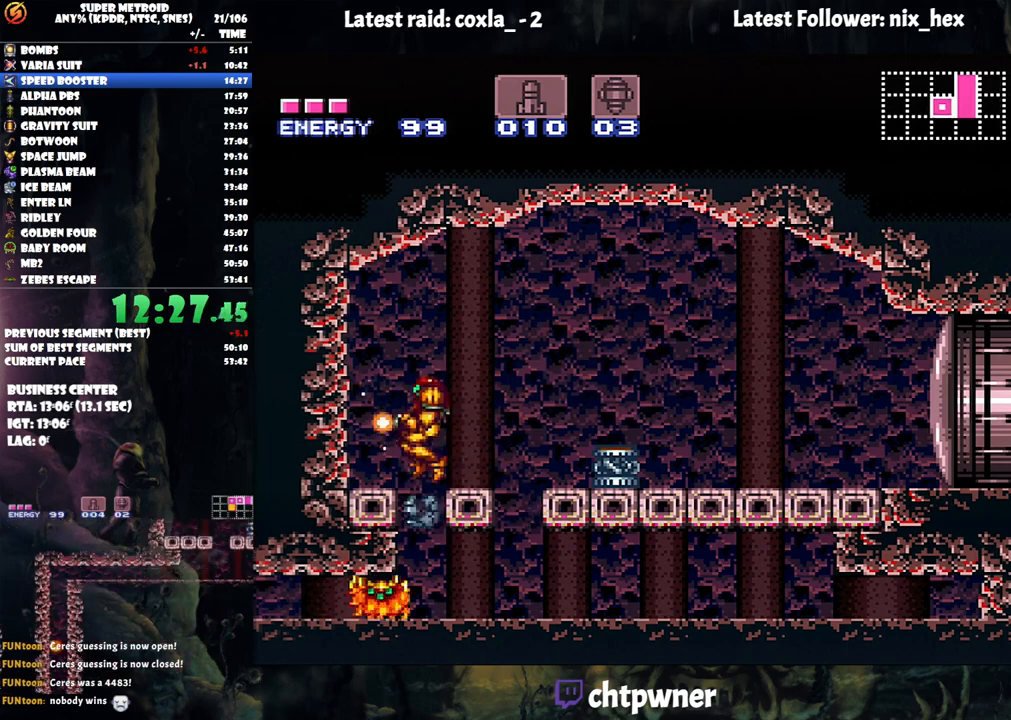
{"buttons": ["A", "Y"], "events": []}
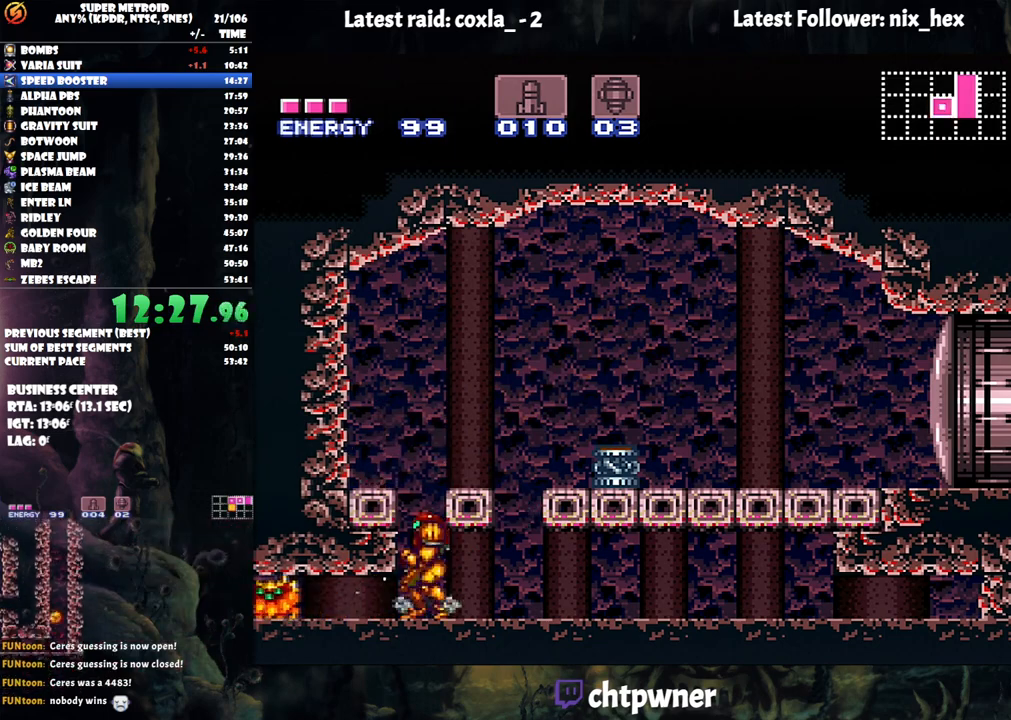
{"buttons": ["A", "Y"], "events": [[17, "DPAD_DOWN", "down"], [150, "DPAD_DOWN", "up"], [317, "DPAD_DOWN", "down"], [417, "DPAD_DOWN", "up"]]}
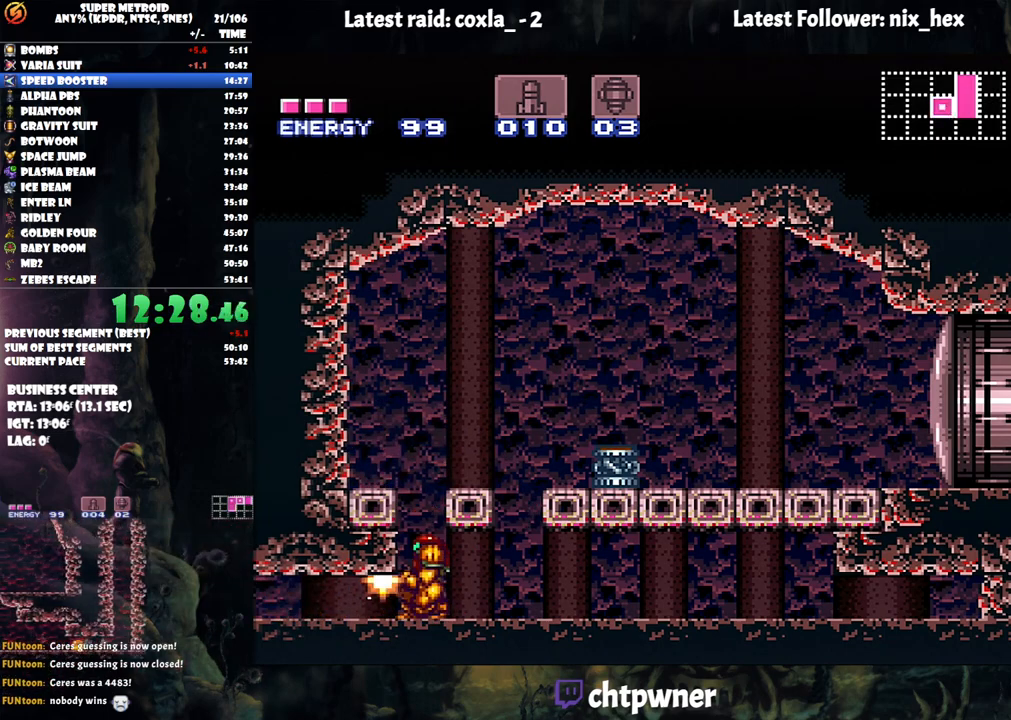
{"buttons": ["DPAD_RIGHT"], "events": [[33, "Y", "up"], [283, "A", "up"], [283, "DPAD_UP", "down"], [367, "DPAD_UP", "up"], [483, "DPAD_RIGHT", "down"]]}
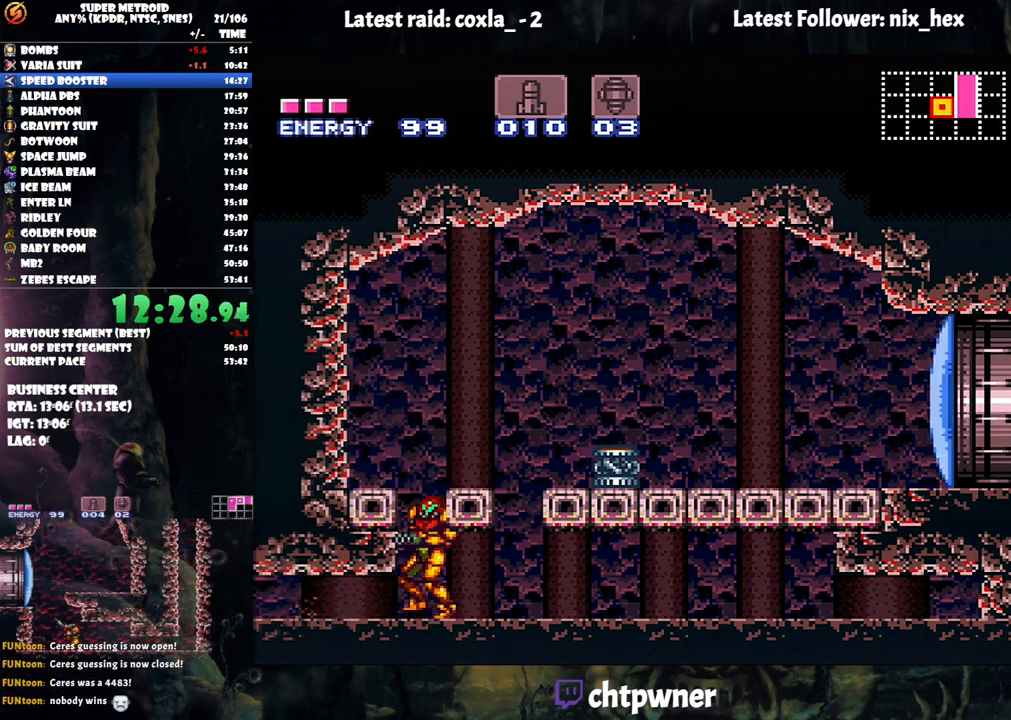
{"buttons": ["Y"], "events": [[67, "DPAD_RIGHT", "up"], [200, "B", "down"], [450, "B", "up"], [450, "Y", "down"]]}
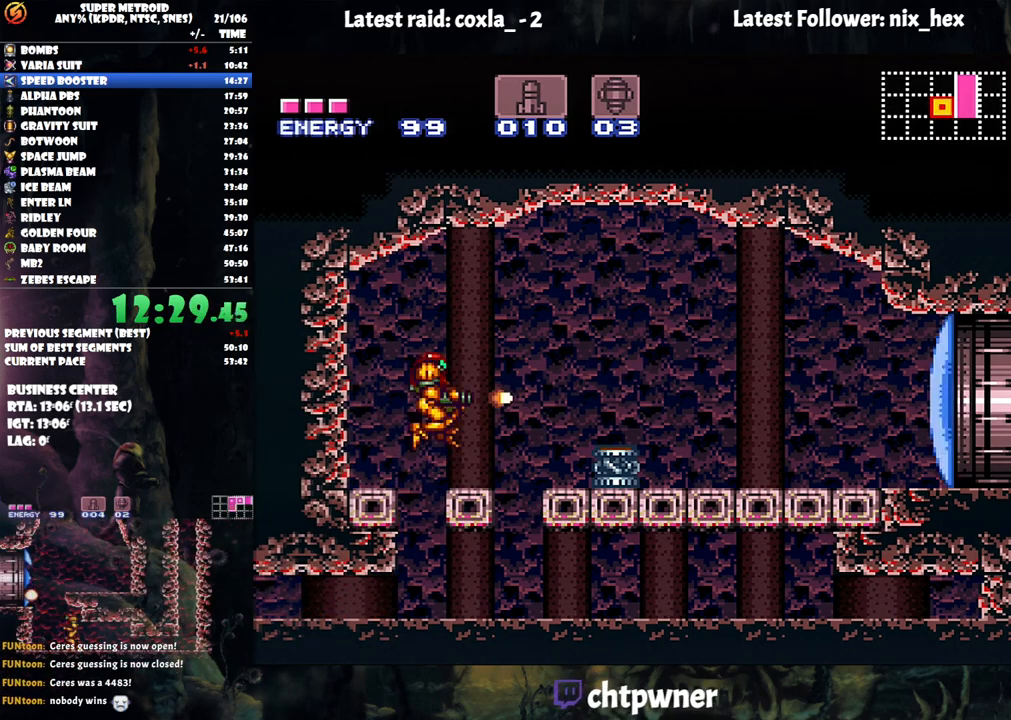
{"buttons": ["A", "DPAD_DOWN"], "events": [[33, "DPAD_DOWN", "down"], [33, "Y", "up"], [133, "DPAD_DOWN", "up"], [317, "A", "down"], [483, "DPAD_DOWN", "down"]]}
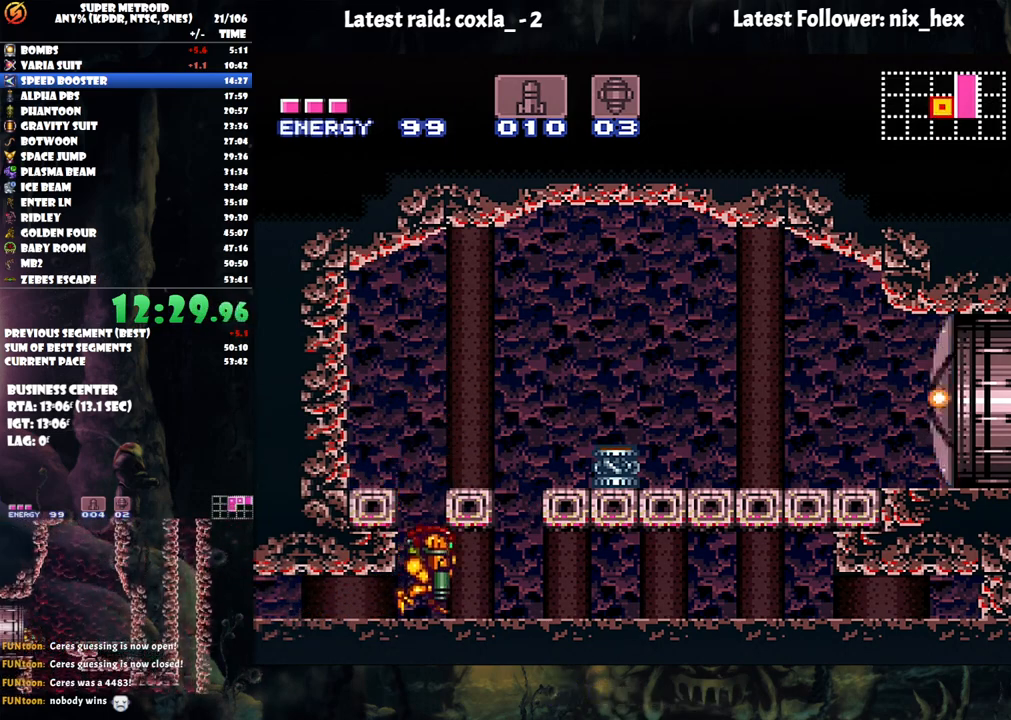
{"buttons": ["A", "DPAD_LEFT"], "events": [[83, "DPAD_LEFT", "down"], [150, "DPAD_DOWN", "up"]]}
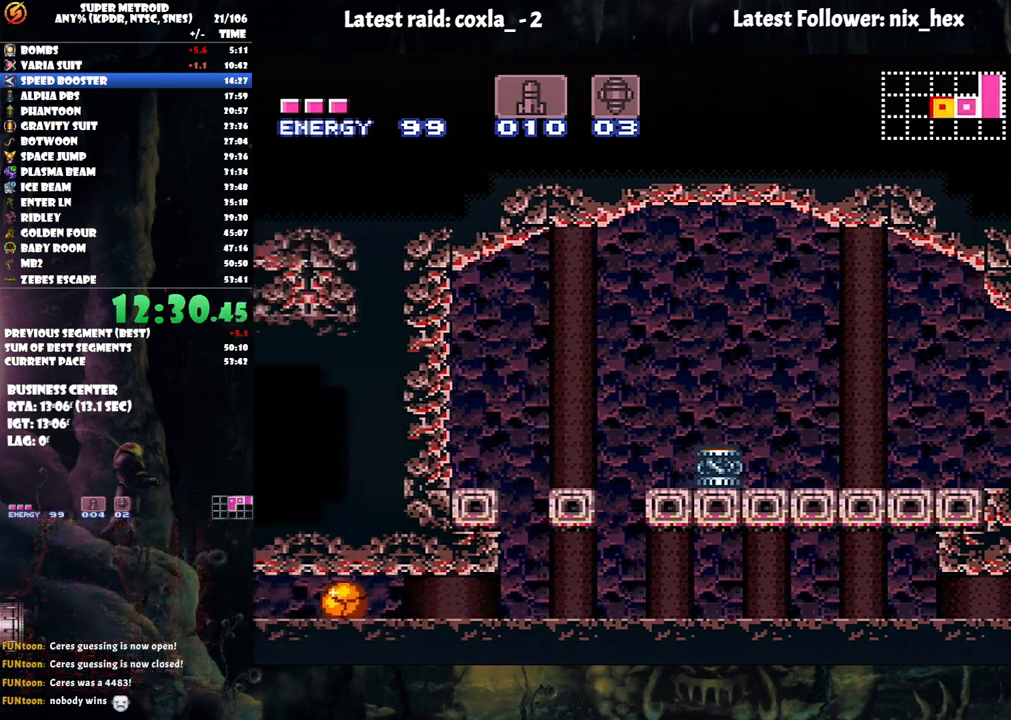
{"buttons": [], "events": [[433, "A", "up"], [433, "DPAD_LEFT", "up"]]}
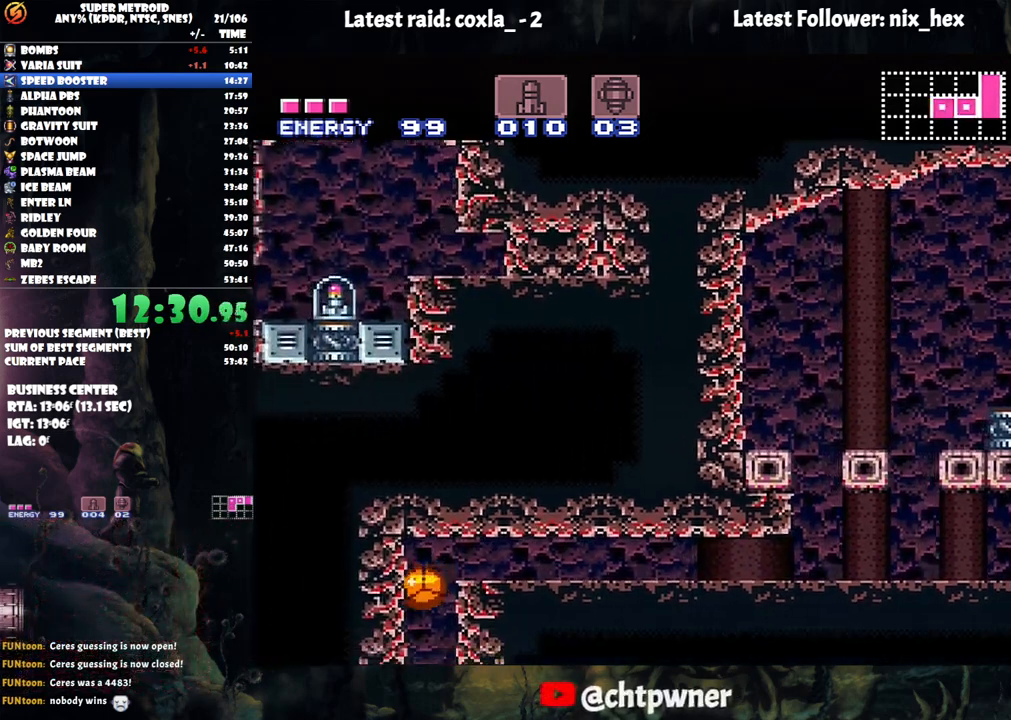
{"buttons": [], "events": []}
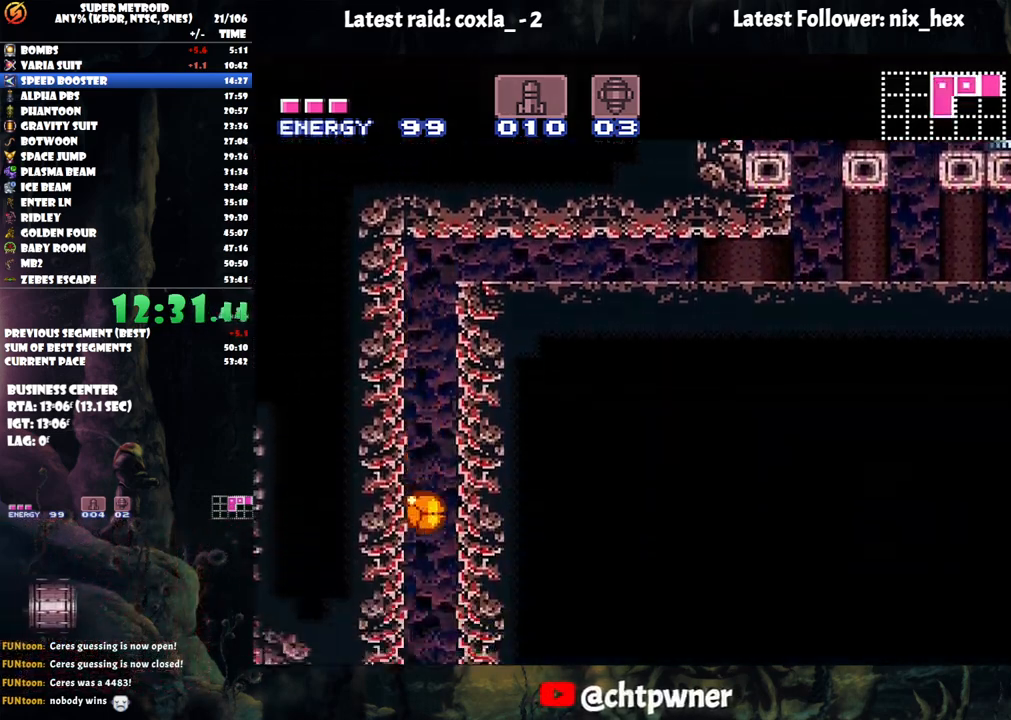
{"buttons": ["A", "DPAD_LEFT"], "events": [[500, "A", "down"], [500, "DPAD_LEFT", "down"]]}
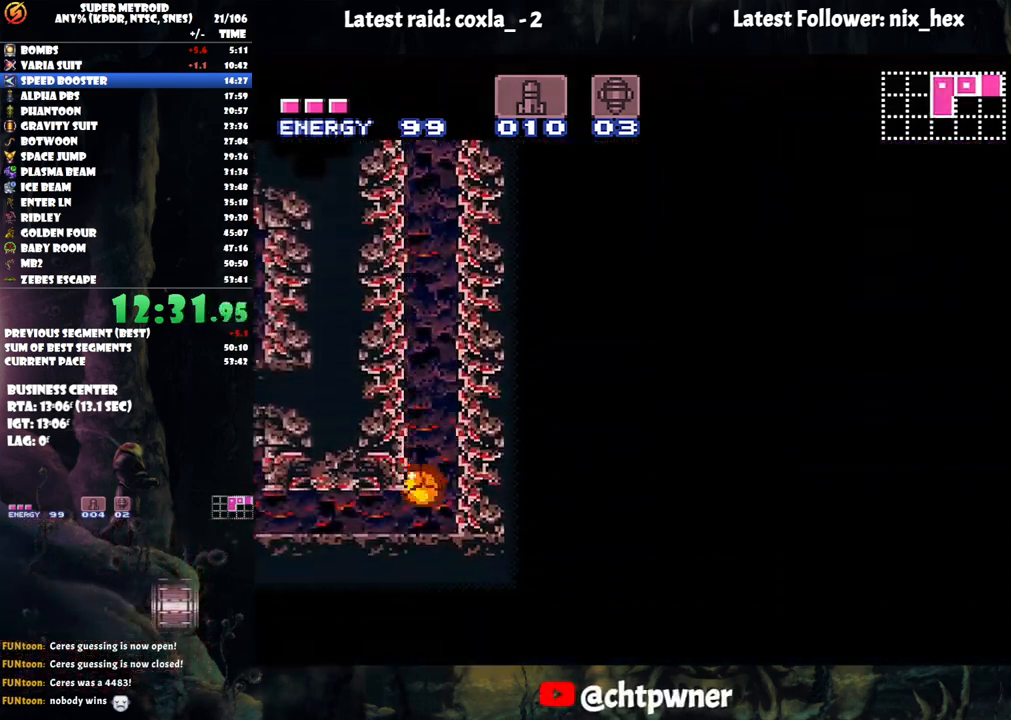
{"buttons": ["A", "DPAD_LEFT"], "events": []}
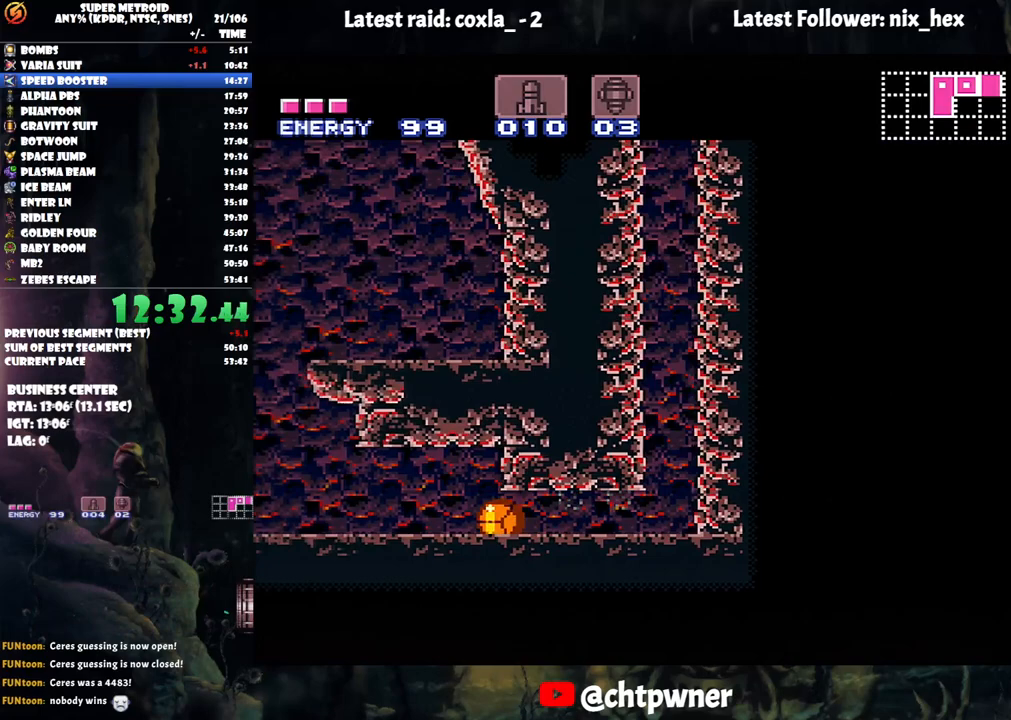
{"buttons": ["DPAD_UP"], "events": [[333, "DPAD_LEFT", "up"], [383, "A", "up"], [383, "DPAD_UP", "down"]]}
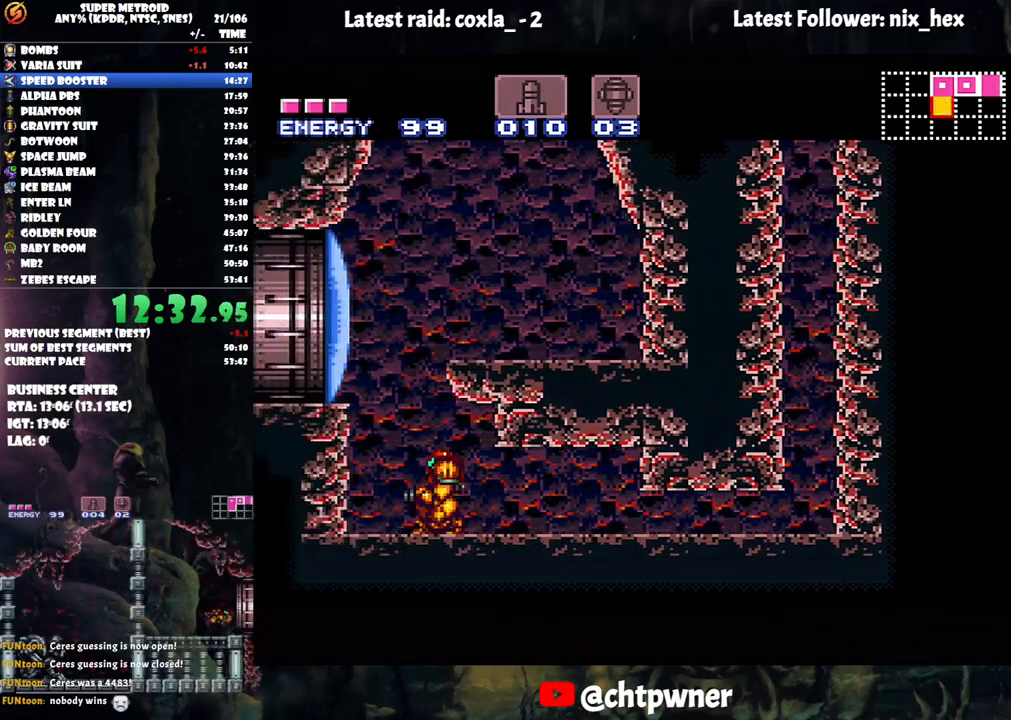
{"buttons": ["B", "DPAD_LEFT"], "events": [[17, "DPAD_UP", "up"], [17, "R1", "down"], [50, "DPAD_UP", "down"], [217, "DPAD_UP", "up"], [300, "Y", "down"], [333, "DPAD_LEFT", "down"], [383, "Y", "up"], [400, "R1", "up"], [483, "B", "down"]]}
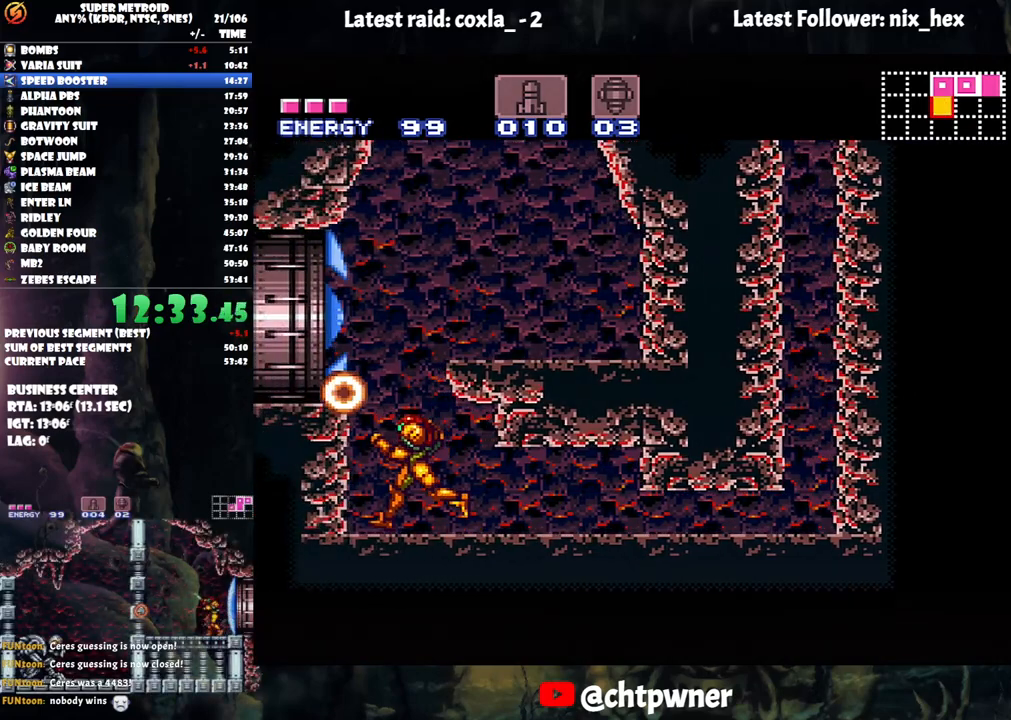
{"buttons": ["DPAD_LEFT"], "events": [[183, "B", "up"], [183, "L1", "down"], [350, "L1", "up"]]}
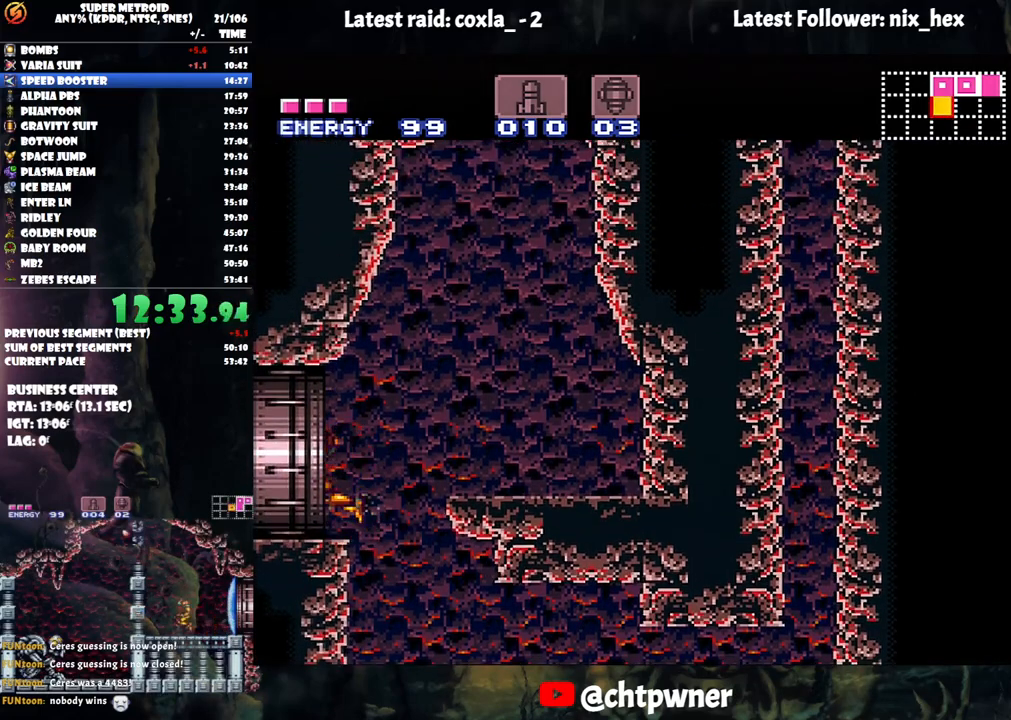
{"buttons": [], "events": [[17, "A", "down"], [417, "A", "up"], [467, "DPAD_LEFT", "up"]]}
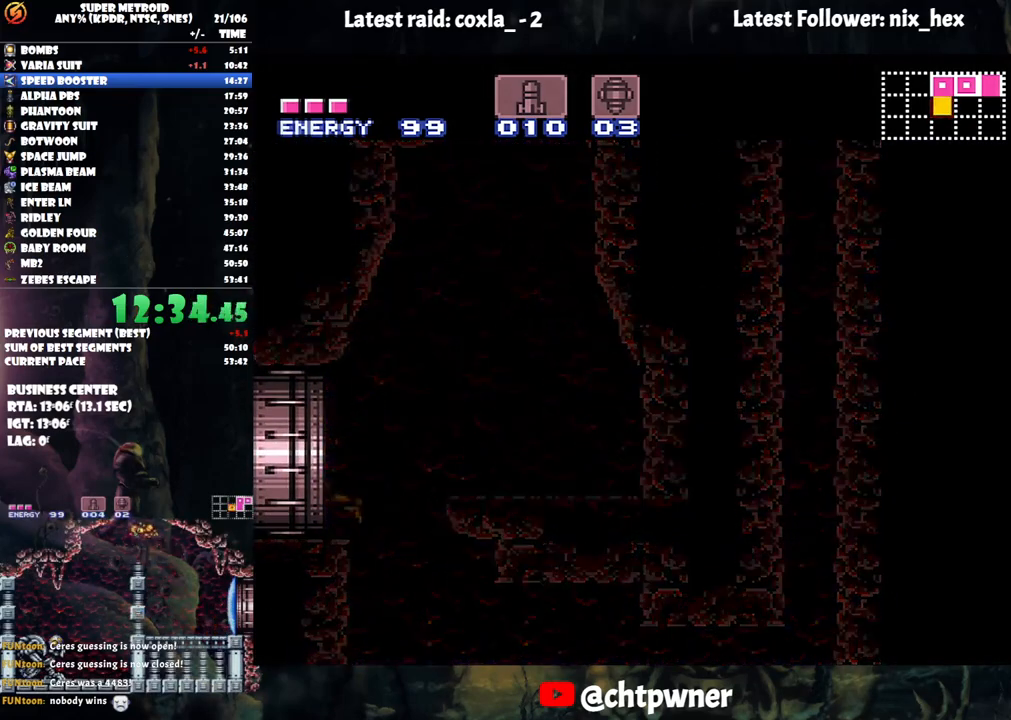
{"buttons": [], "events": []}
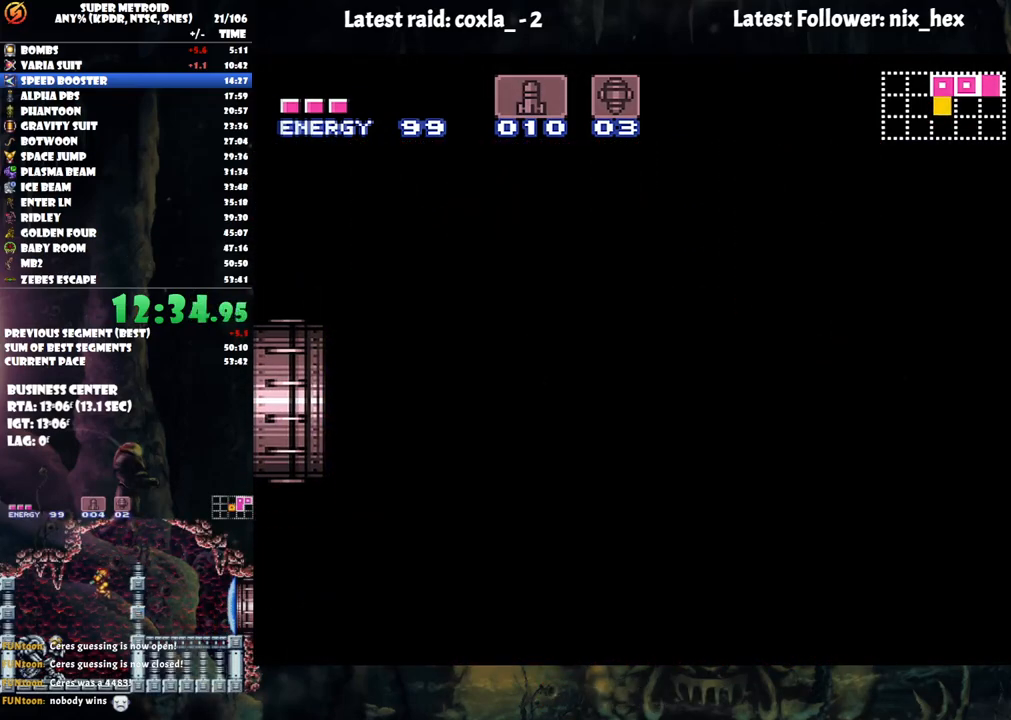
{"buttons": ["R1"], "events": [[367, "R1", "down"]]}
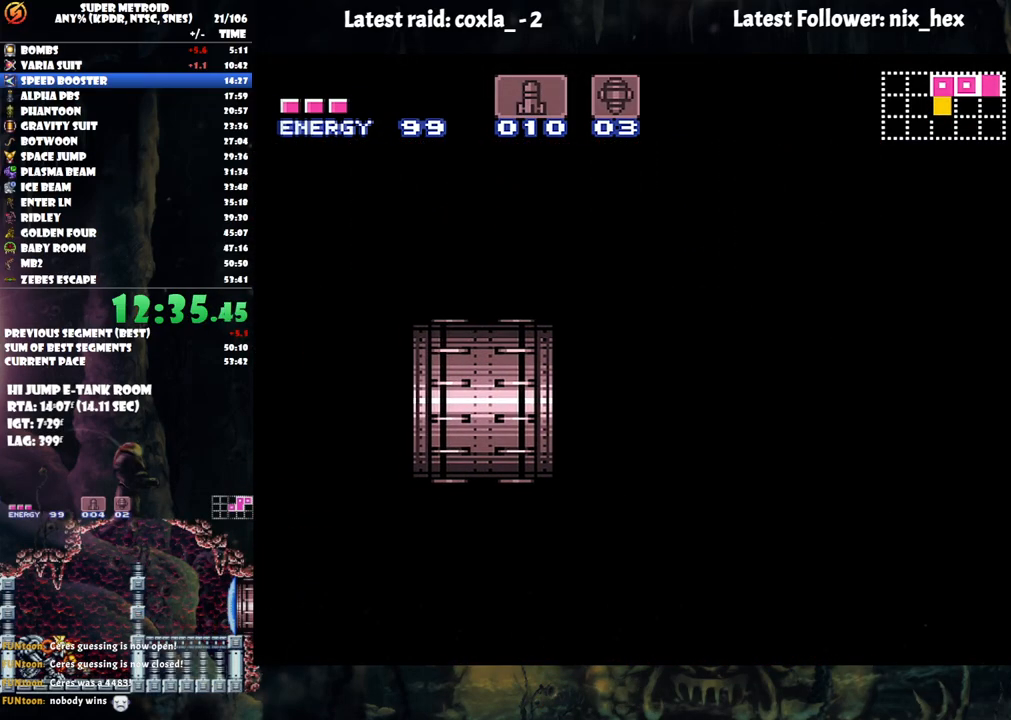
{"buttons": ["R1"], "events": []}
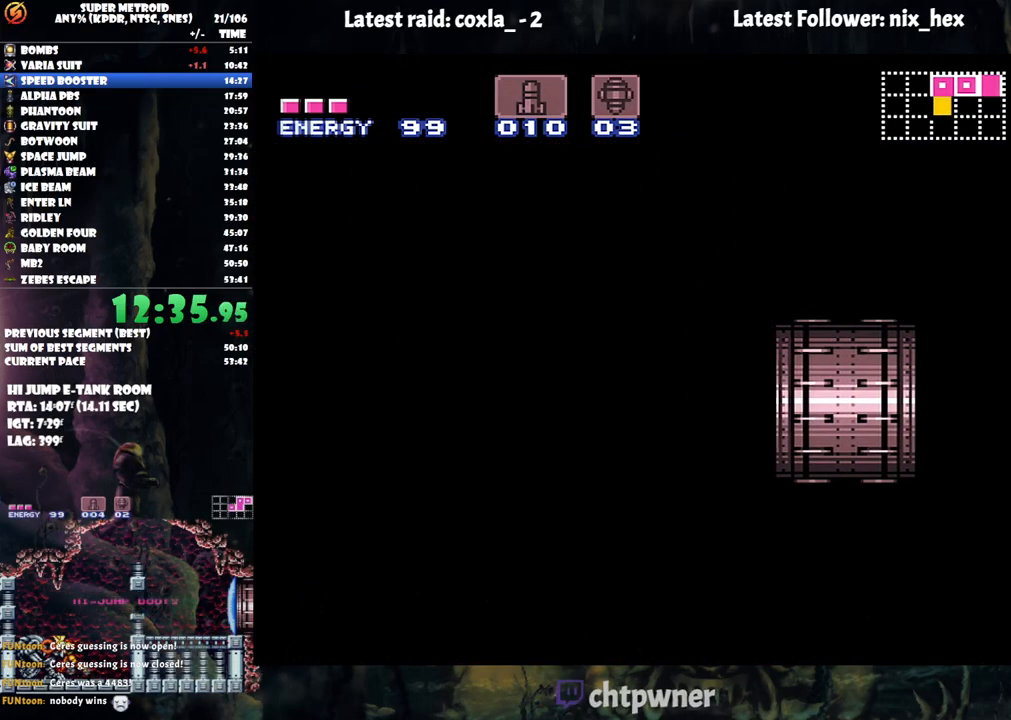
{"buttons": ["R1"], "events": []}
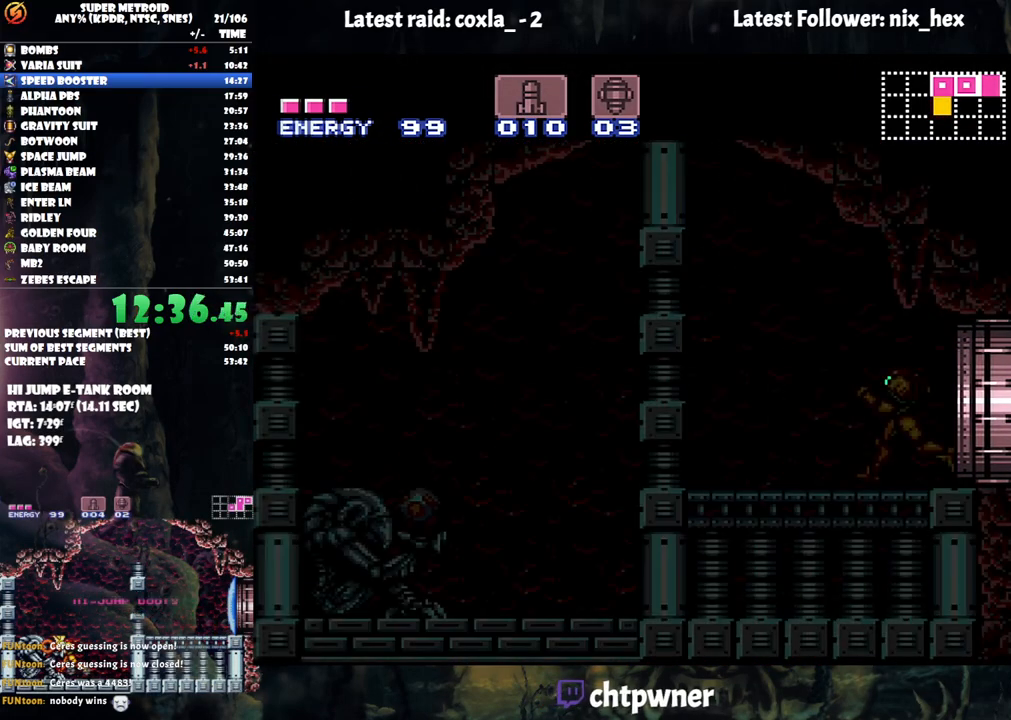
{"buttons": ["R1"], "events": []}
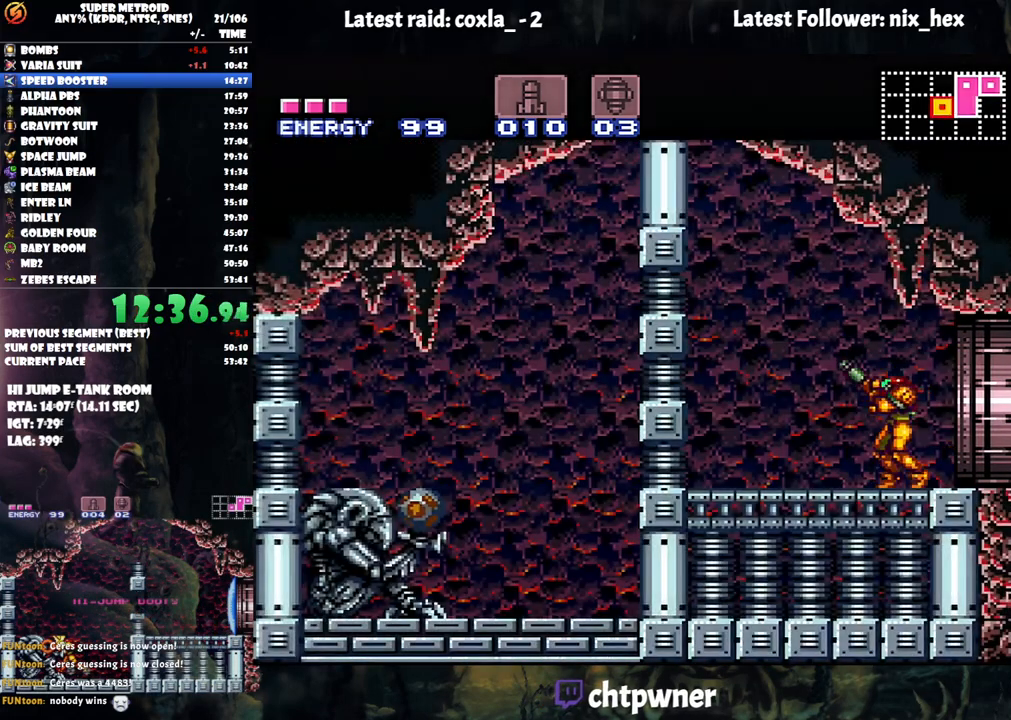
{"buttons": ["A", "B", "DPAD_LEFT"], "events": [[167, "Y", "down"], [217, "DPAD_LEFT", "down"], [233, "Y", "up"], [250, "R1", "up"], [333, "A", "down"], [500, "B", "down"]]}
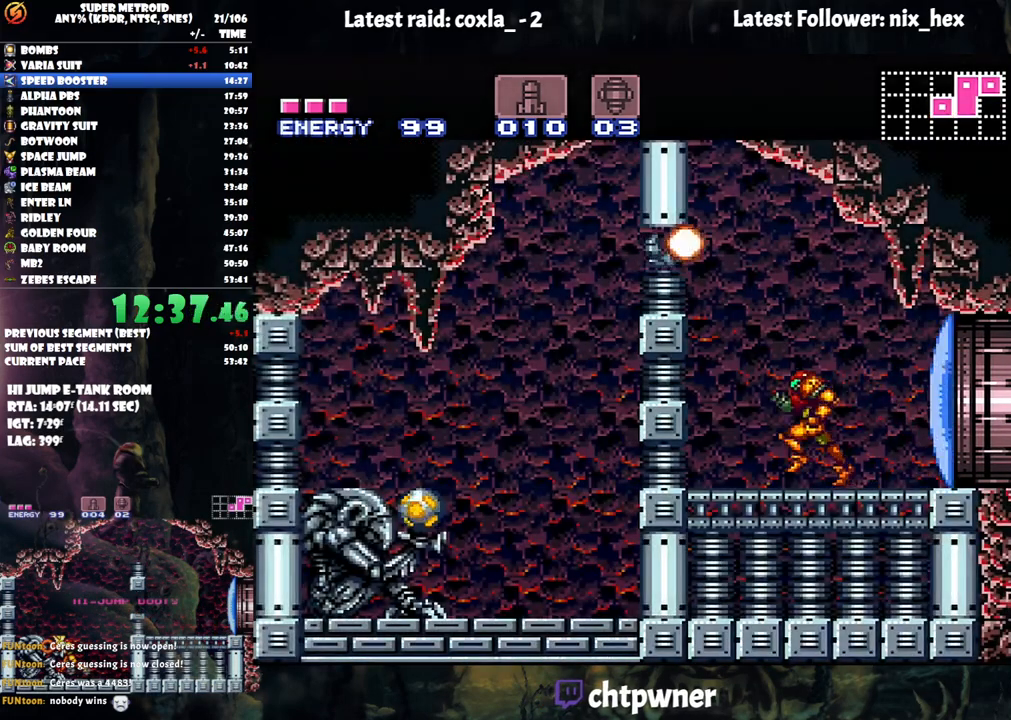
{"buttons": ["B", "L1", "DPAD_LEFT"], "events": [[50, "A", "up"], [317, "Y", "down"], [450, "L1", "down"], [500, "Y", "up"]]}
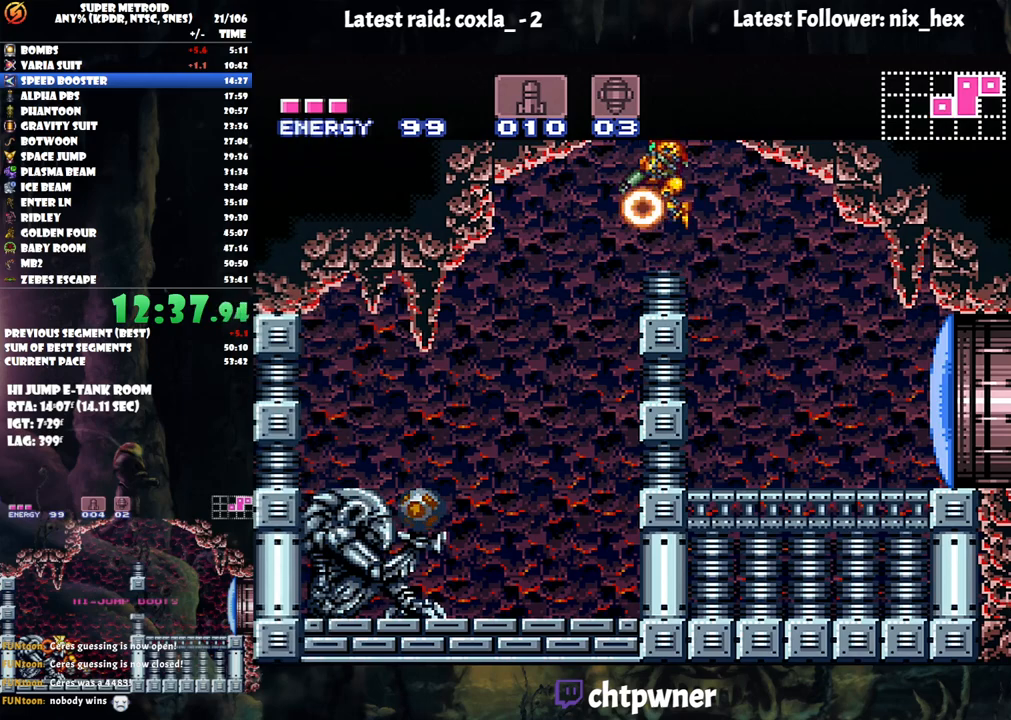
{"buttons": ["L1"], "events": [[33, "B", "up"], [267, "DPAD_LEFT", "up"], [350, "DPAD_LEFT", "down"], [500, "DPAD_LEFT", "up"]]}
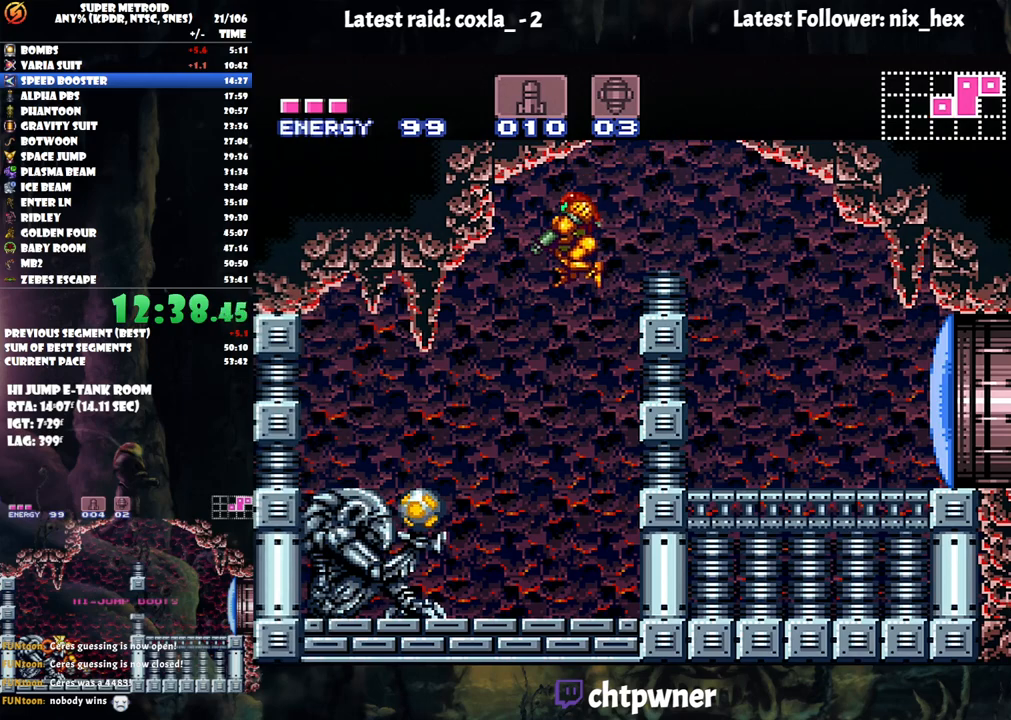
{"buttons": ["Y", "L1", "DPAD_LEFT"], "events": [[50, "DPAD_LEFT", "down"], [183, "DPAD_LEFT", "up"], [317, "DPAD_LEFT", "down"], [483, "Y", "down"]]}
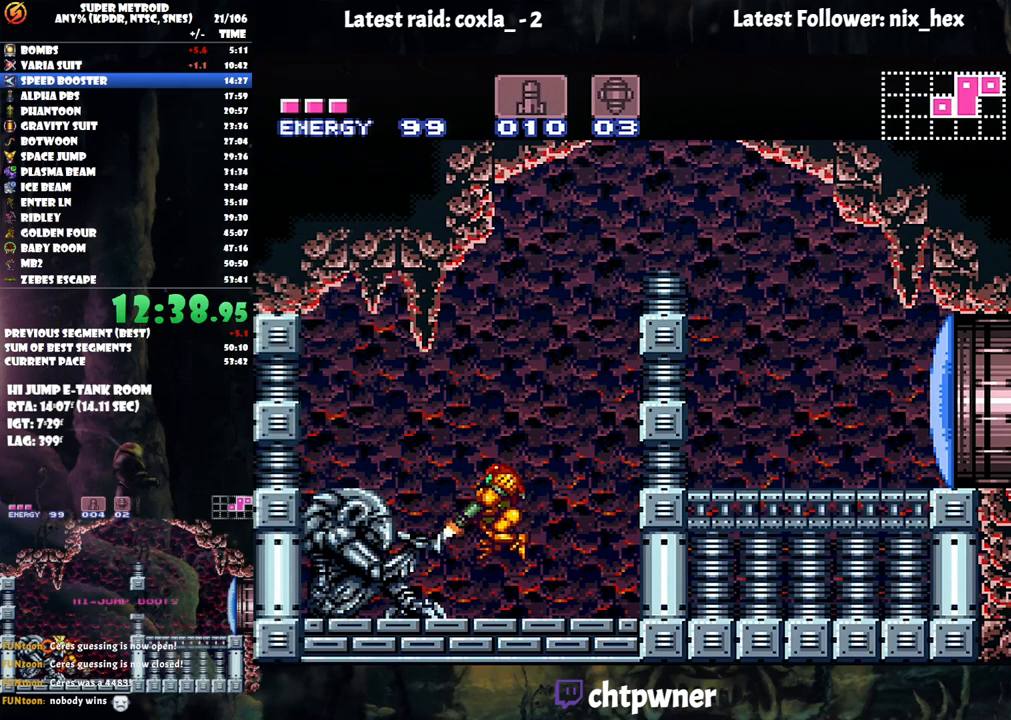
{"buttons": ["A", "DPAD_LEFT"], "events": [[50, "Y", "up"], [117, "L1", "up"], [150, "A", "down"]]}
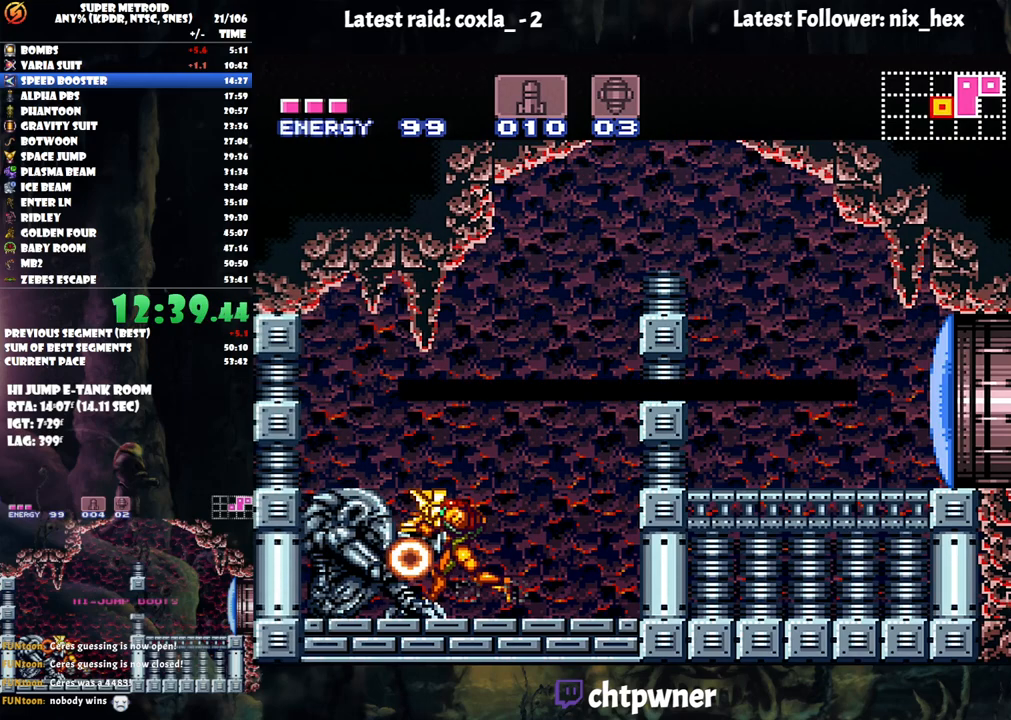
{"buttons": ["A", "DPAD_LEFT"], "events": []}